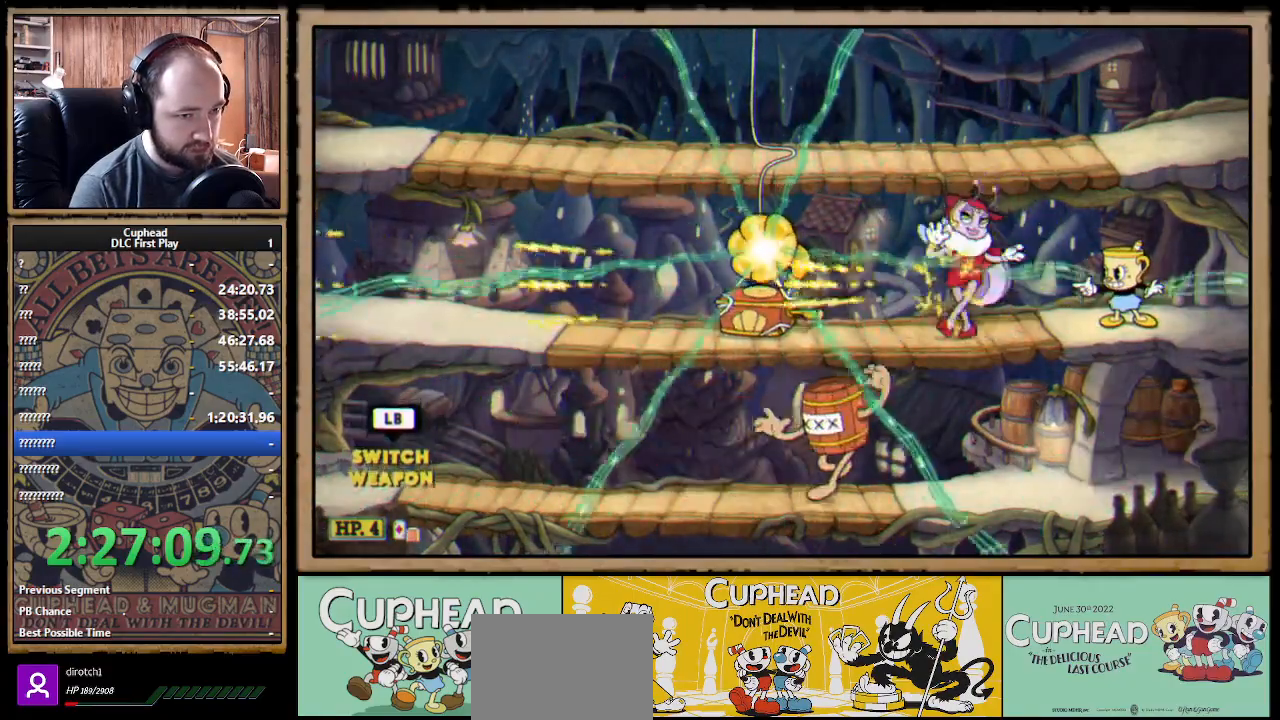
Gameplay with a controller (Xbox layout); each line is a JSON object with the inputs held at the frame after it. "events" lists button and stick changes between this image and that frame as [ms after this image, input, new state], when the widget could be followed in between. Not read: R3.
{"buttons": ["X"], "left_stick": "left", "right_stick": "center", "events": [[417, "left_stick", "left"], [450, "R1", "up"]]}
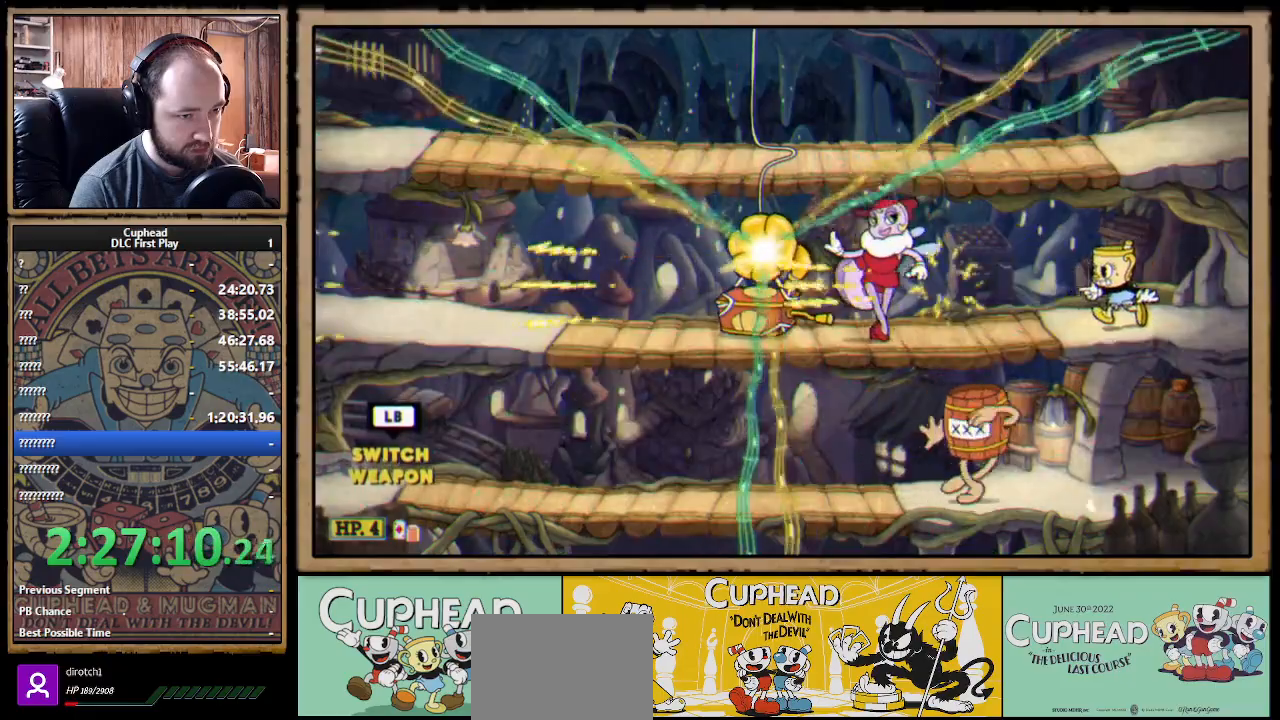
{"buttons": ["X"], "left_stick": "center", "right_stick": "center", "events": [[500, "left_stick", "center"]]}
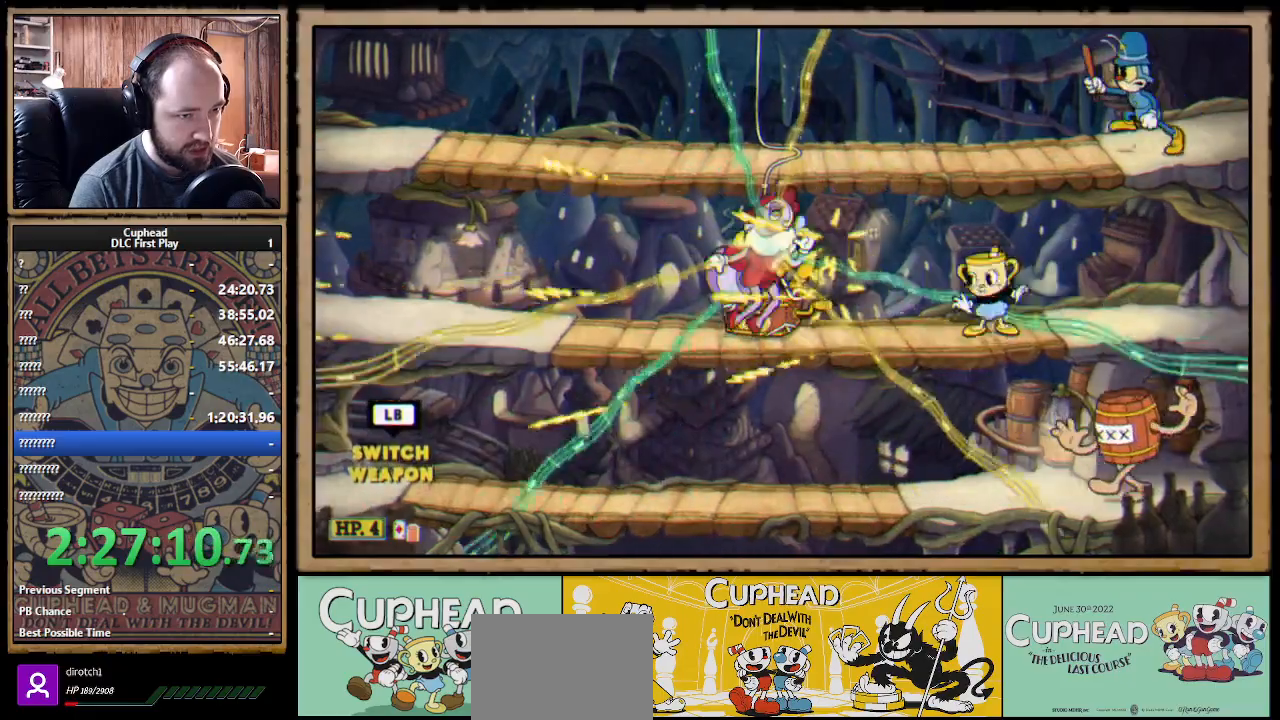
{"buttons": ["A", "B"], "left_stick": "up-left", "right_stick": "center", "events": [[150, "A", "down"], [167, "left_stick", "up-left"], [267, "A", "up"], [333, "A", "down"], [483, "B", "down"], [500, "X", "up"]]}
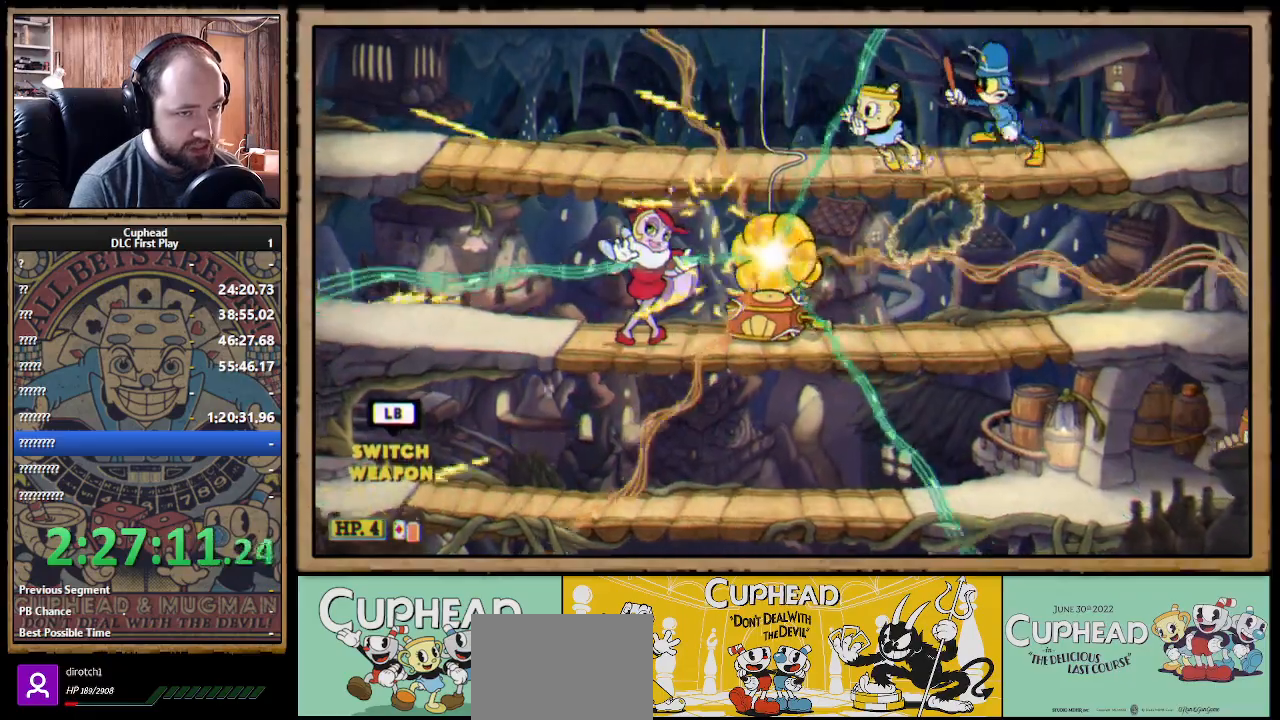
{"buttons": ["X"], "left_stick": "left", "right_stick": "center", "events": [[17, "X", "down"], [117, "A", "up"], [117, "B", "up"], [233, "left_stick", "center"], [400, "left_stick", "left"]]}
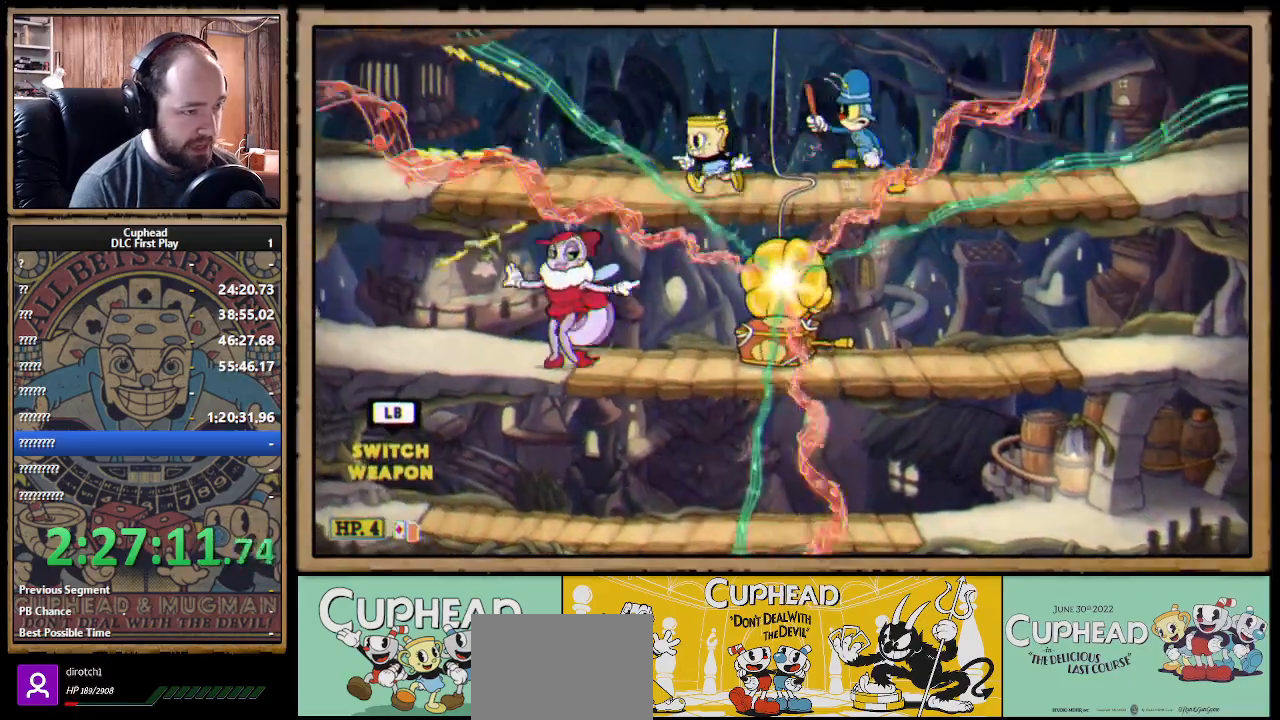
{"buttons": ["X"], "left_stick": "left", "right_stick": "center", "events": [[33, "A", "down"], [133, "B", "down"], [133, "X", "up"], [150, "X", "down"], [200, "A", "up"], [200, "B", "up"]]}
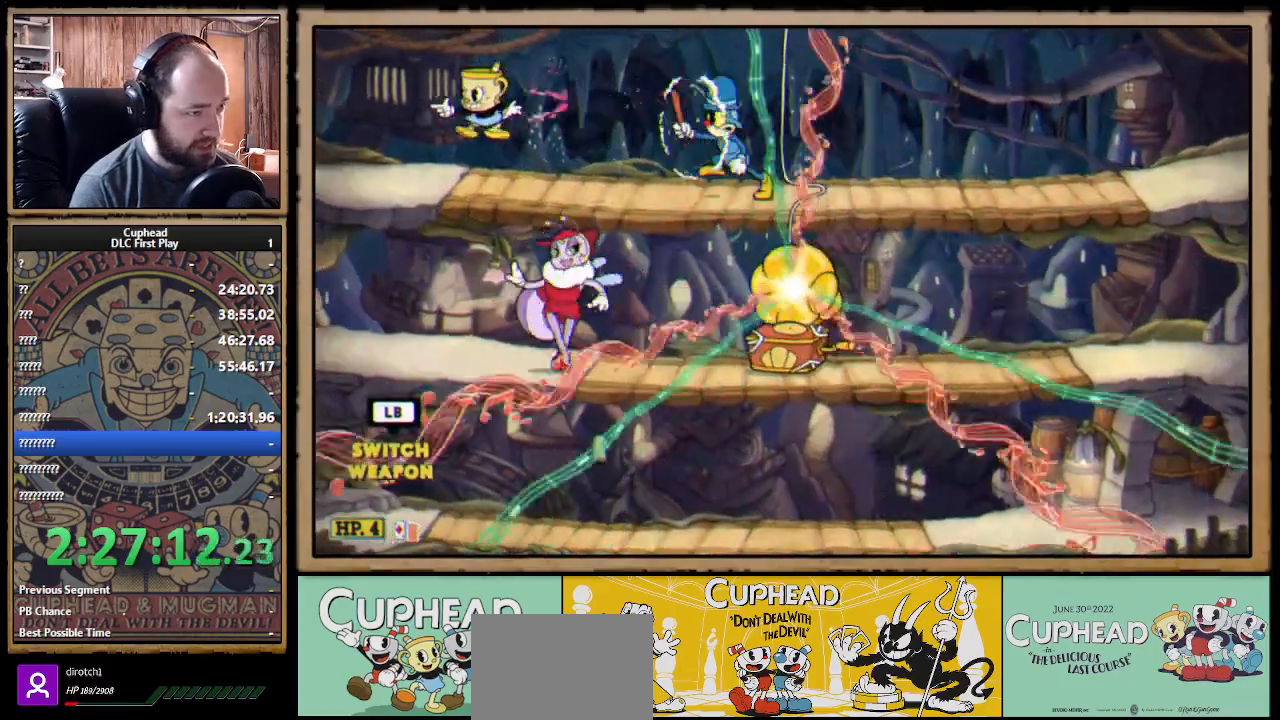
{"buttons": ["X", "R1"], "left_stick": "right", "right_stick": "center", "events": [[100, "left_stick", "down-left"], [200, "A", "down"], [267, "A", "up"], [417, "R1", "down"], [433, "left_stick", "right"]]}
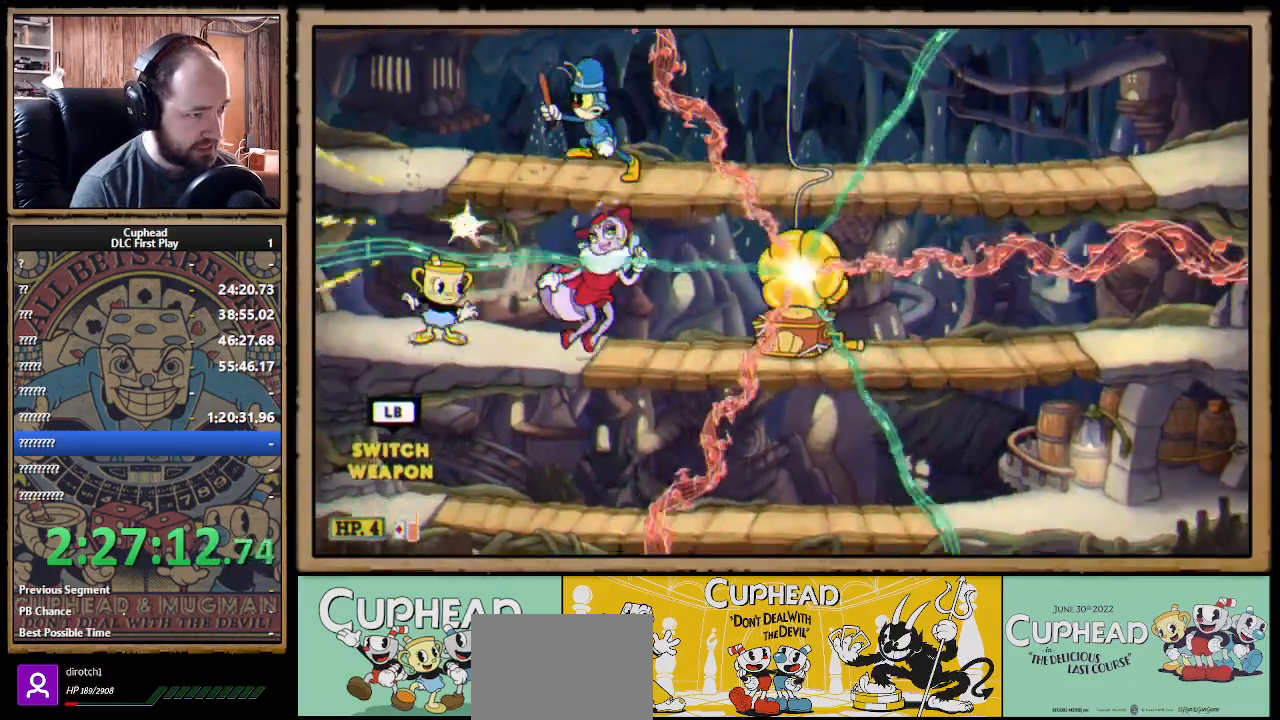
{"buttons": ["X"], "left_stick": "right", "right_stick": "center", "events": [[67, "left_stick", "center"], [183, "left_stick", "right"], [367, "R1", "up"]]}
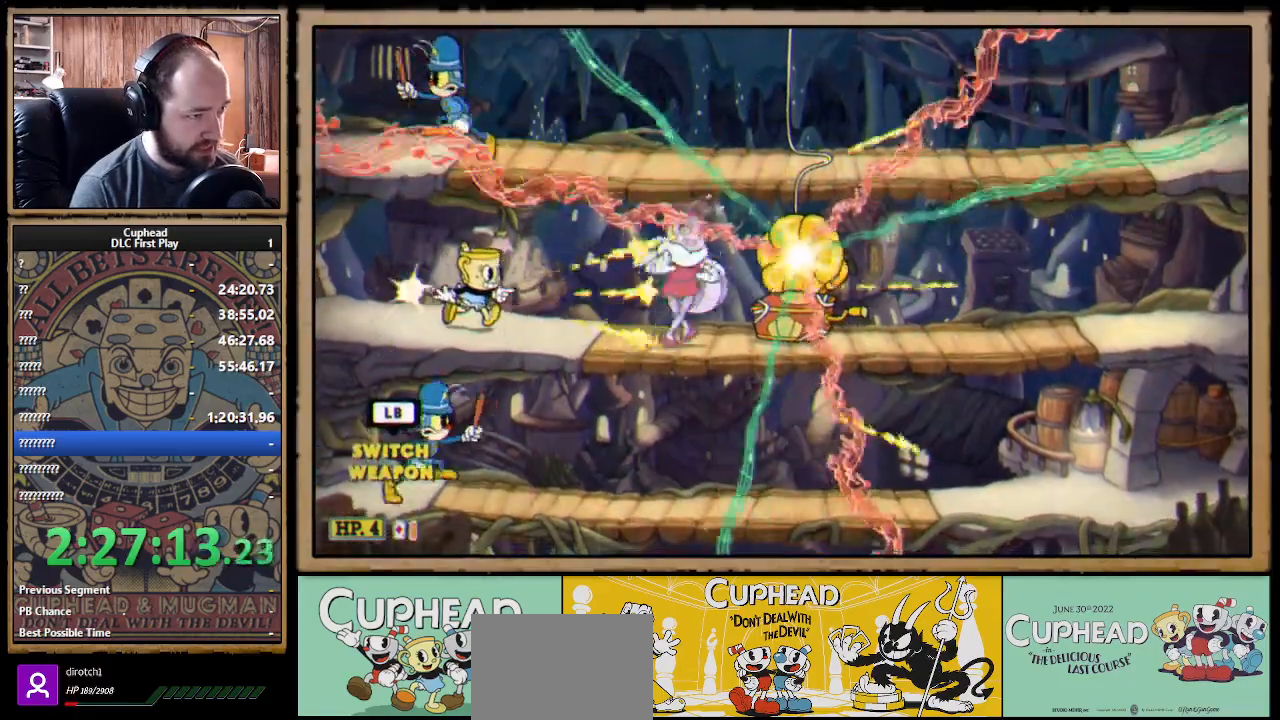
{"buttons": ["X", "R1"], "left_stick": "right", "right_stick": "center", "events": [[33, "R1", "down"]]}
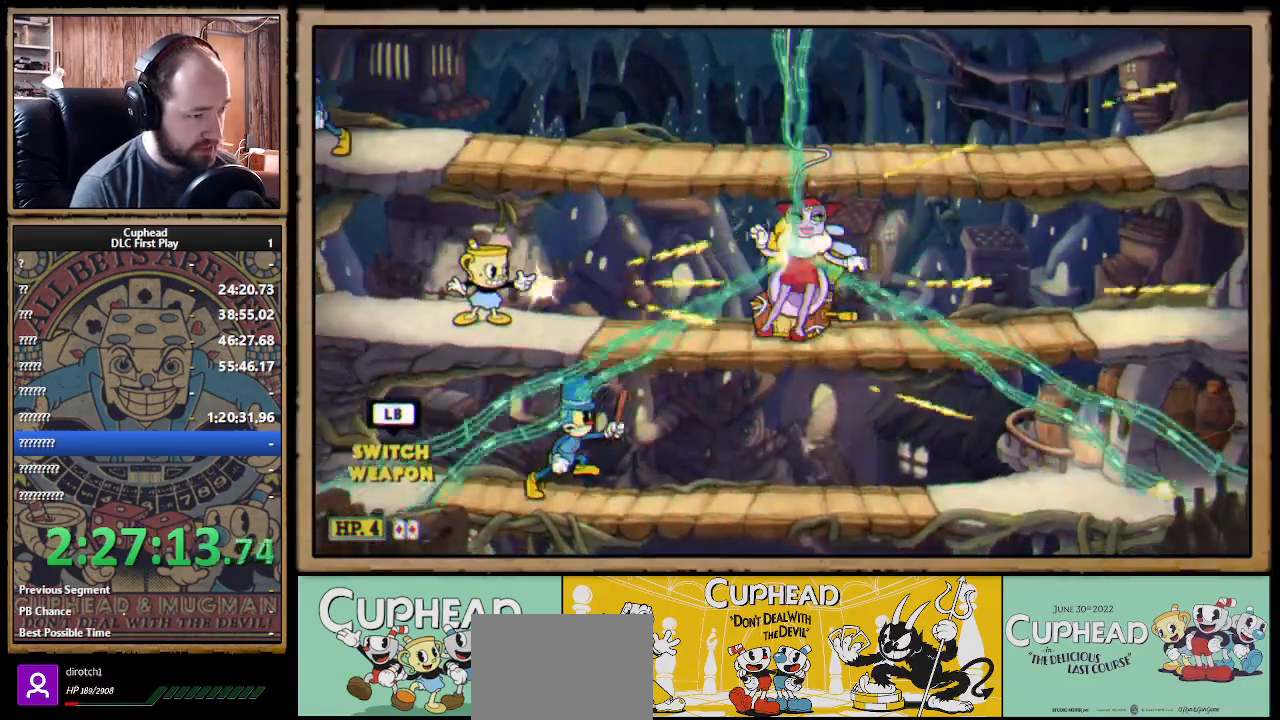
{"buttons": ["X", "R1"], "left_stick": "right", "right_stick": "center", "events": []}
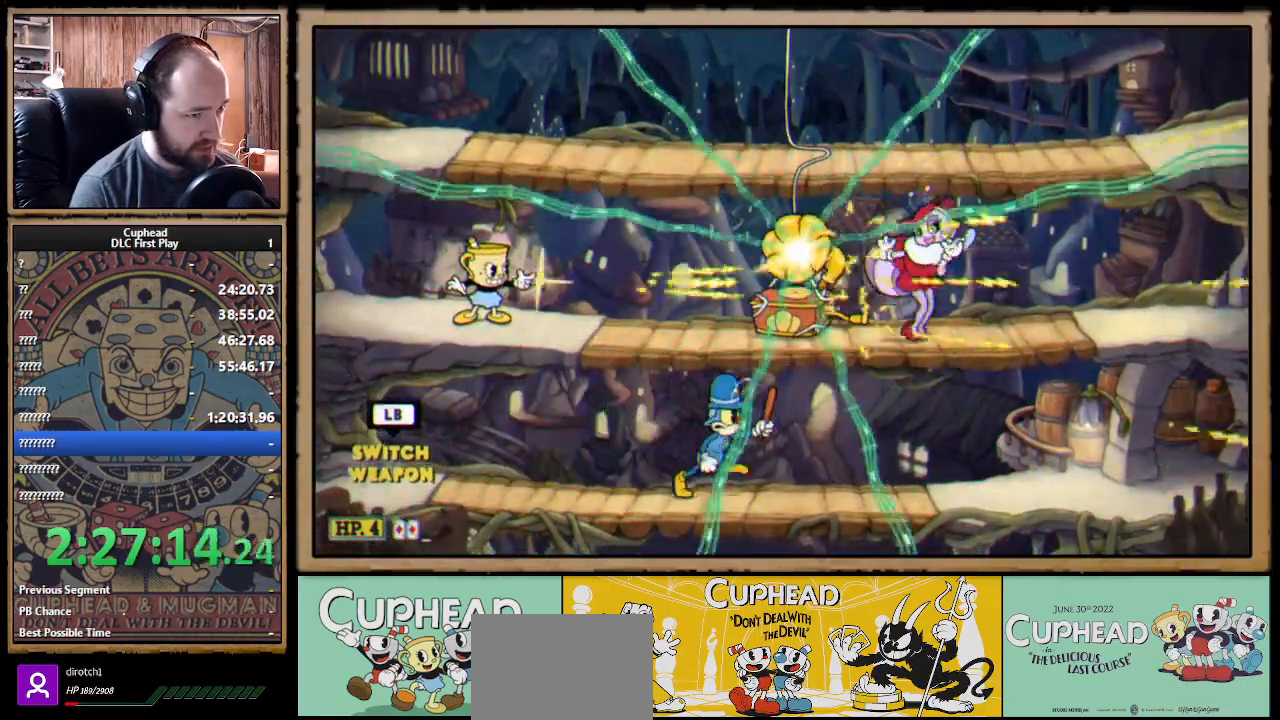
{"buttons": ["X", "R1"], "left_stick": "right", "right_stick": "center", "events": []}
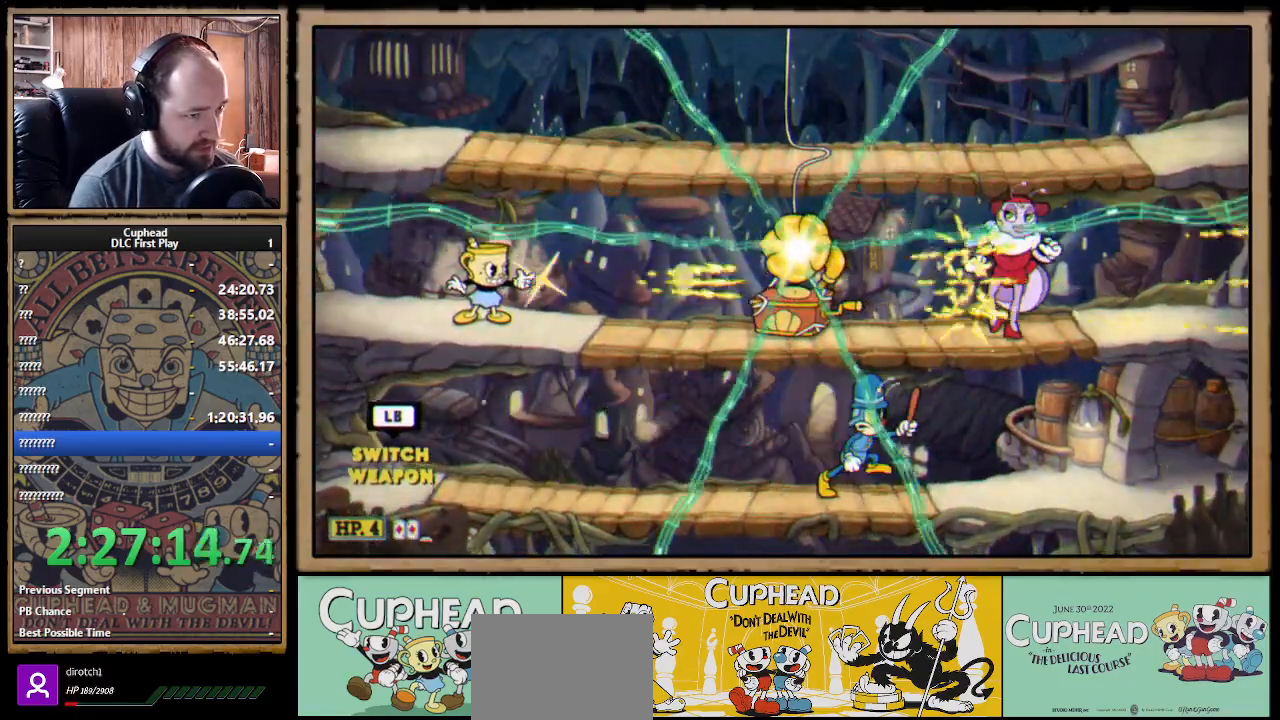
{"buttons": ["X", "R1"], "left_stick": "right", "right_stick": "center", "events": []}
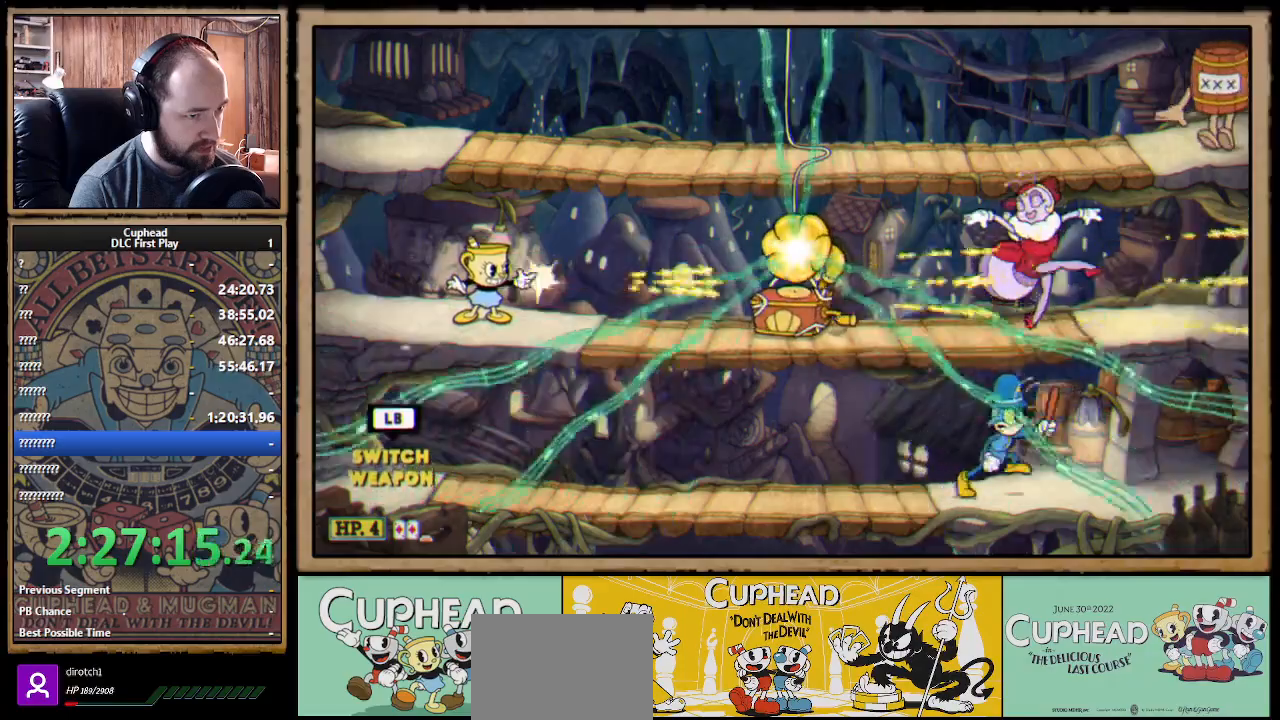
{"buttons": ["X", "R1"], "left_stick": "right", "right_stick": "center", "events": []}
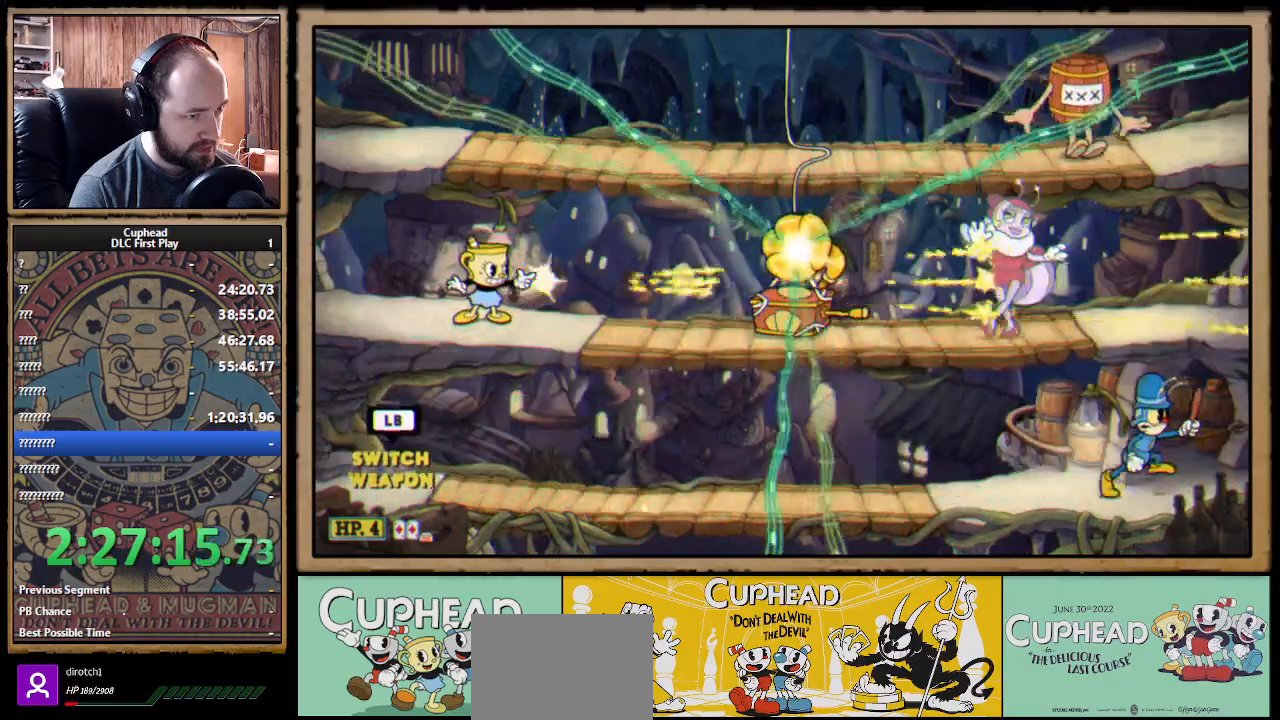
{"buttons": ["X", "R1"], "left_stick": "right", "right_stick": "center", "events": []}
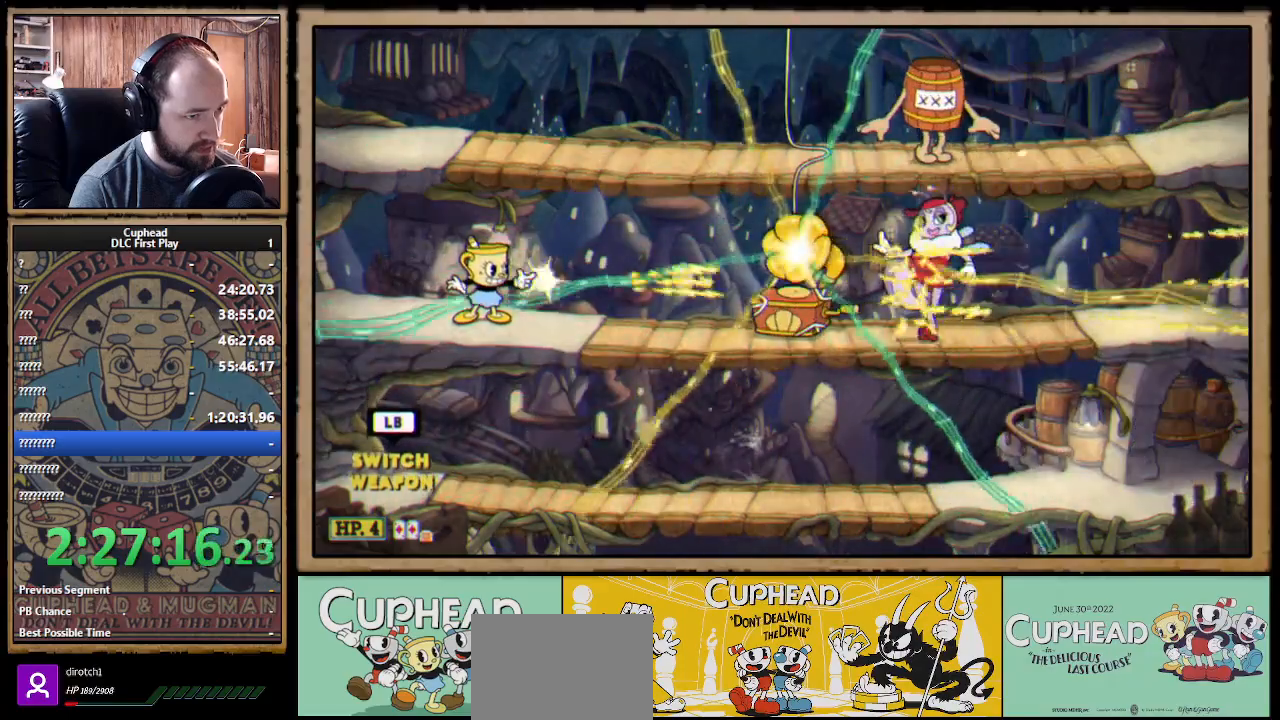
{"buttons": ["X", "R1"], "left_stick": "right", "right_stick": "center", "events": []}
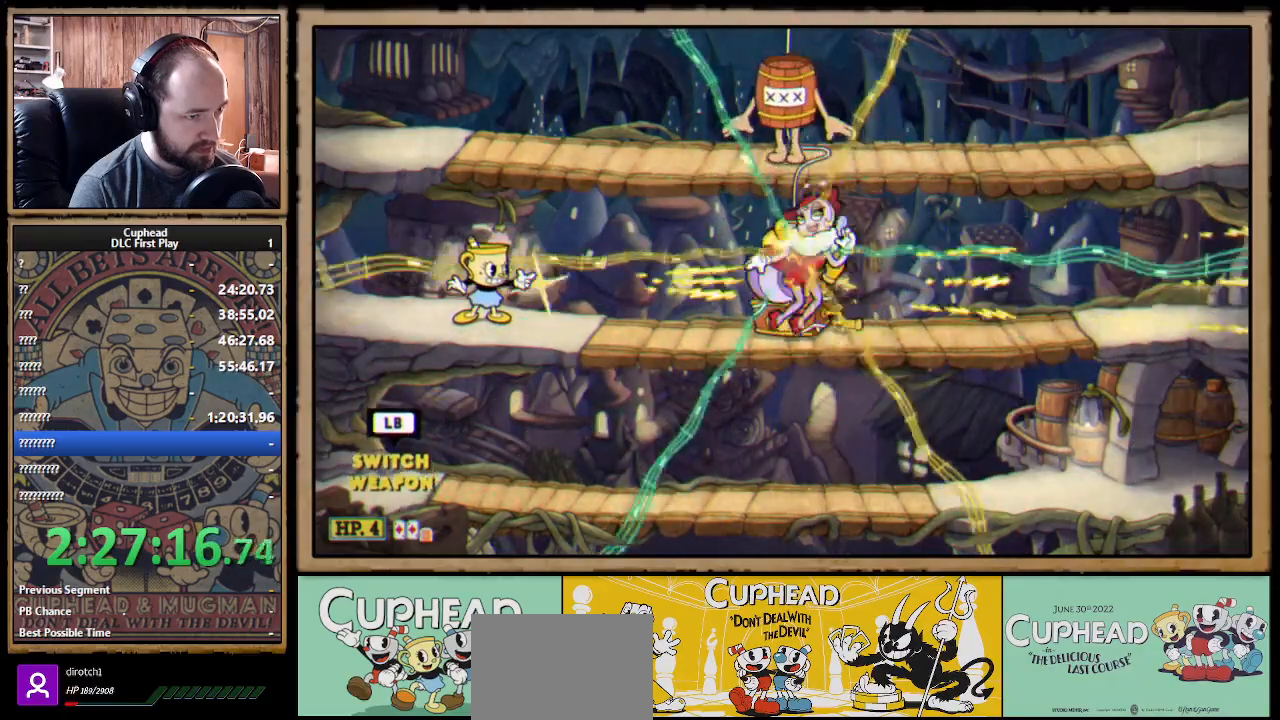
{"buttons": ["X", "R1"], "left_stick": "up-right", "right_stick": "center", "events": [[400, "left_stick", "up-right"]]}
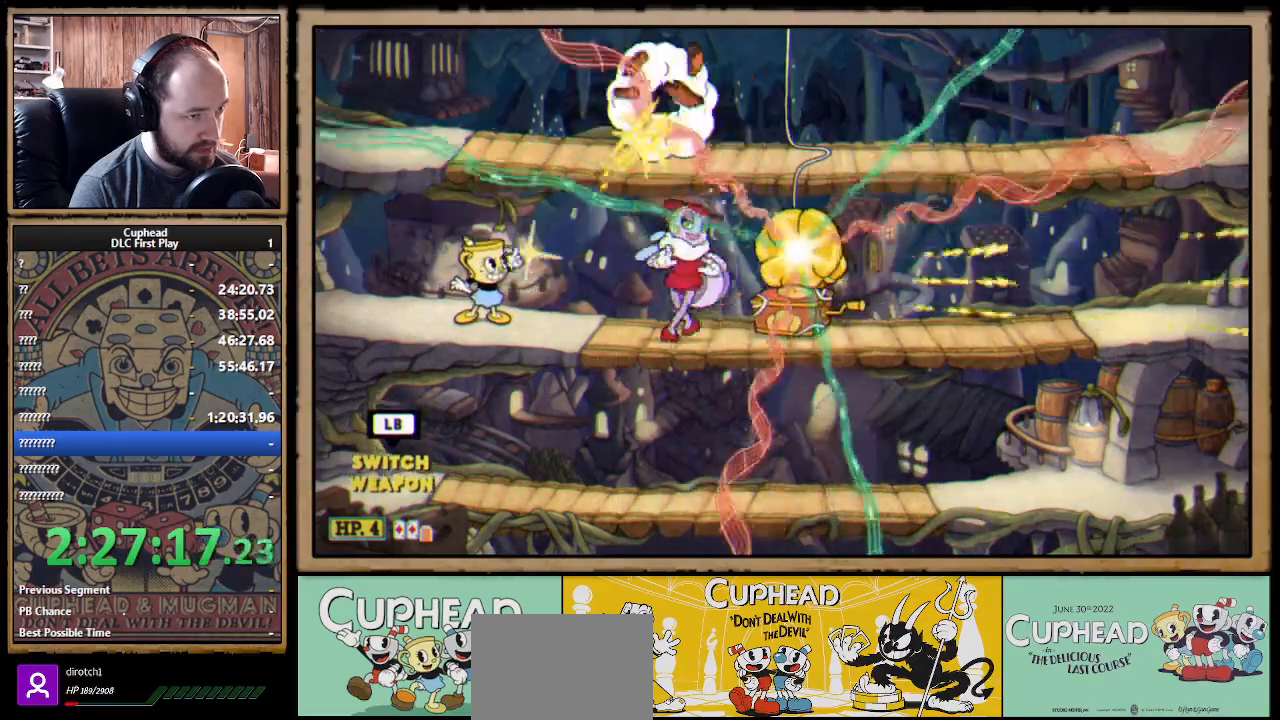
{"buttons": ["A", "B", "X", "R1"], "left_stick": "right", "right_stick": "center", "events": [[133, "A", "down"], [233, "left_stick", "center"], [267, "A", "up"], [317, "A", "down"], [350, "left_stick", "right"], [500, "B", "down"]]}
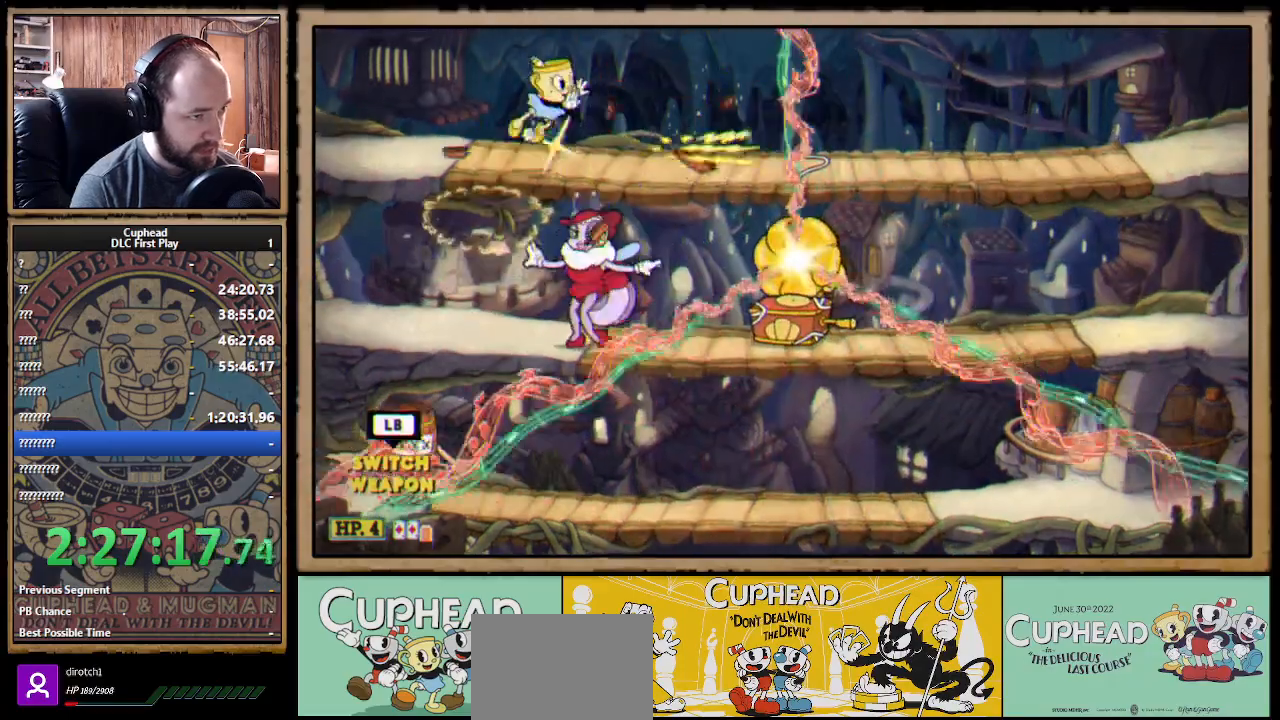
{"buttons": ["X", "R1"], "left_stick": "right", "right_stick": "center", "events": [[100, "A", "up"], [100, "B", "up"], [300, "left_stick", "center"], [417, "left_stick", "right"]]}
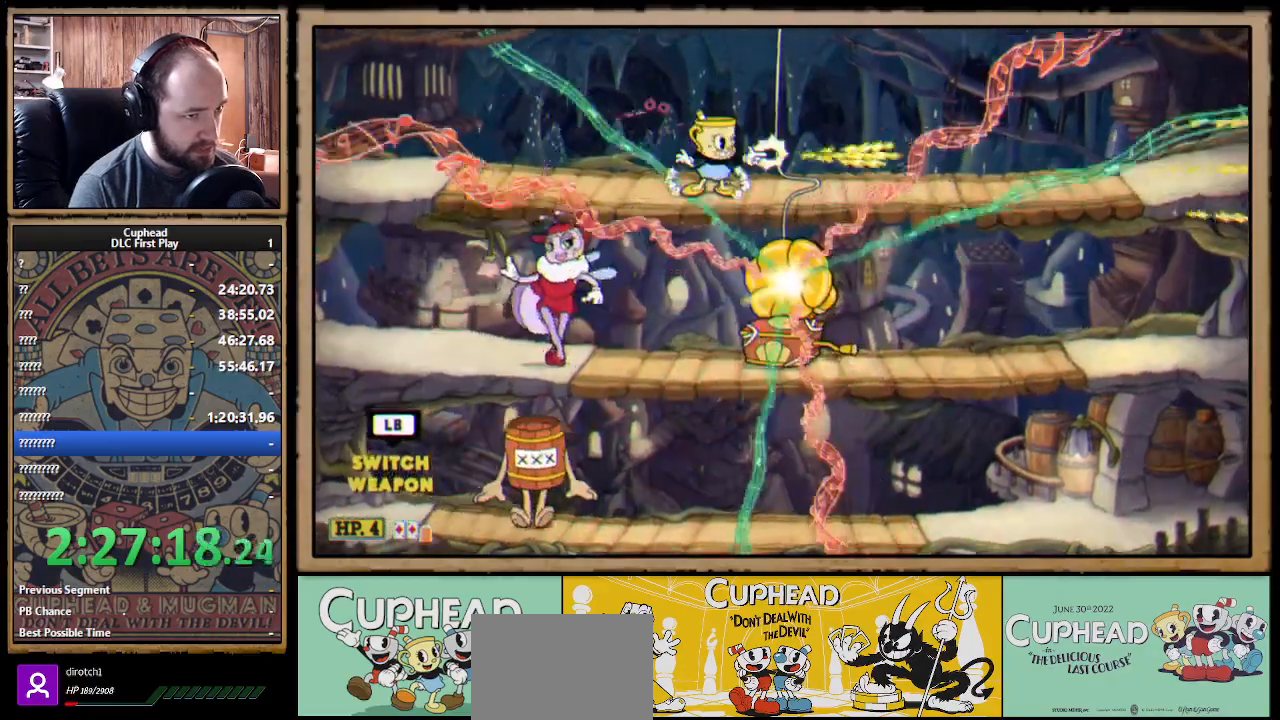
{"buttons": ["X", "R1"], "left_stick": "right", "right_stick": "center", "events": [[33, "A", "down"], [133, "B", "down"], [233, "A", "up"], [250, "B", "up"]]}
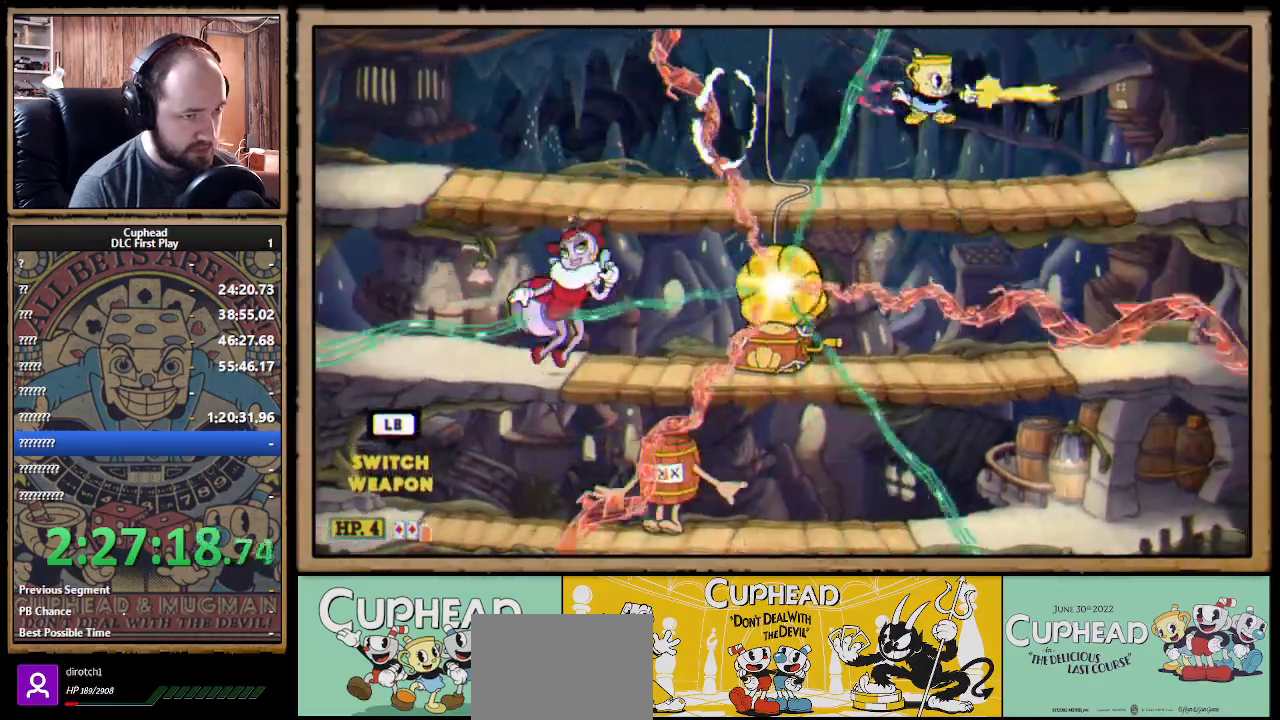
{"buttons": ["B", "X", "R1"], "left_stick": "down-right", "right_stick": "center", "events": [[150, "left_stick", "down"], [233, "A", "down"], [300, "A", "up"], [300, "left_stick", "down-right"], [450, "B", "down"]]}
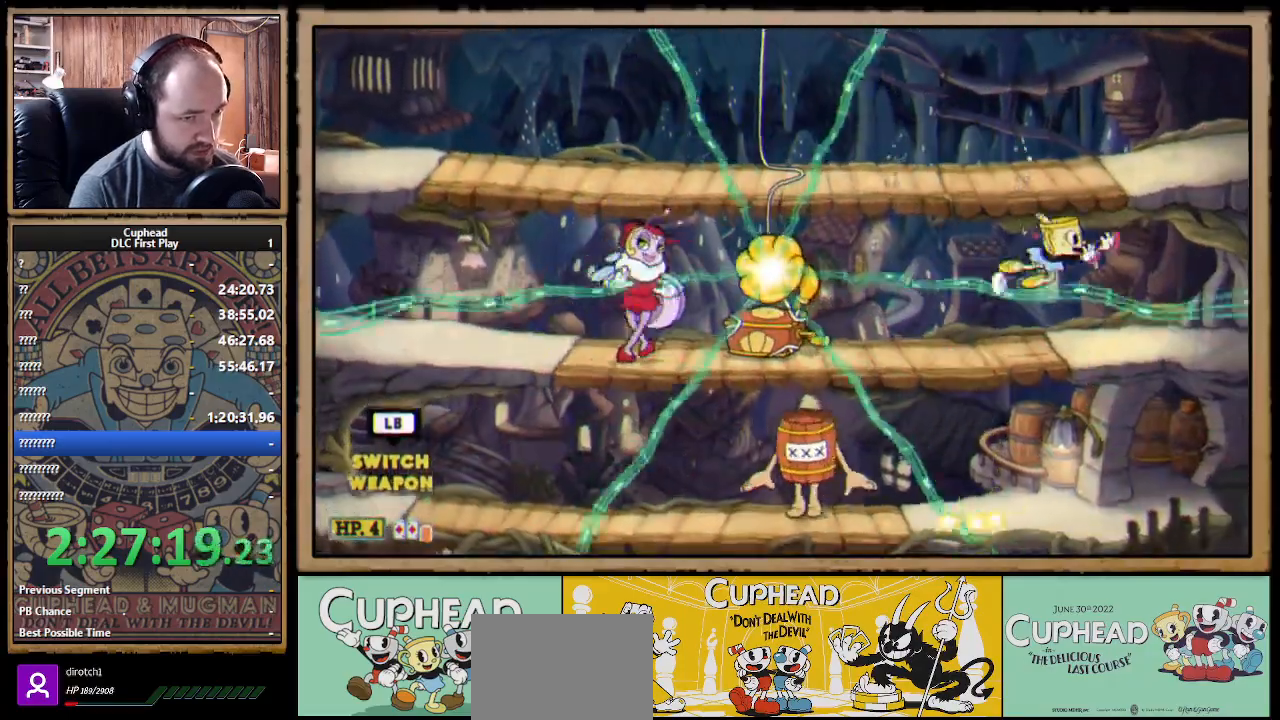
{"buttons": ["X", "R1"], "left_stick": "center", "right_stick": "center", "events": [[50, "B", "up"], [200, "left_stick", "left"], [383, "left_stick", "center"]]}
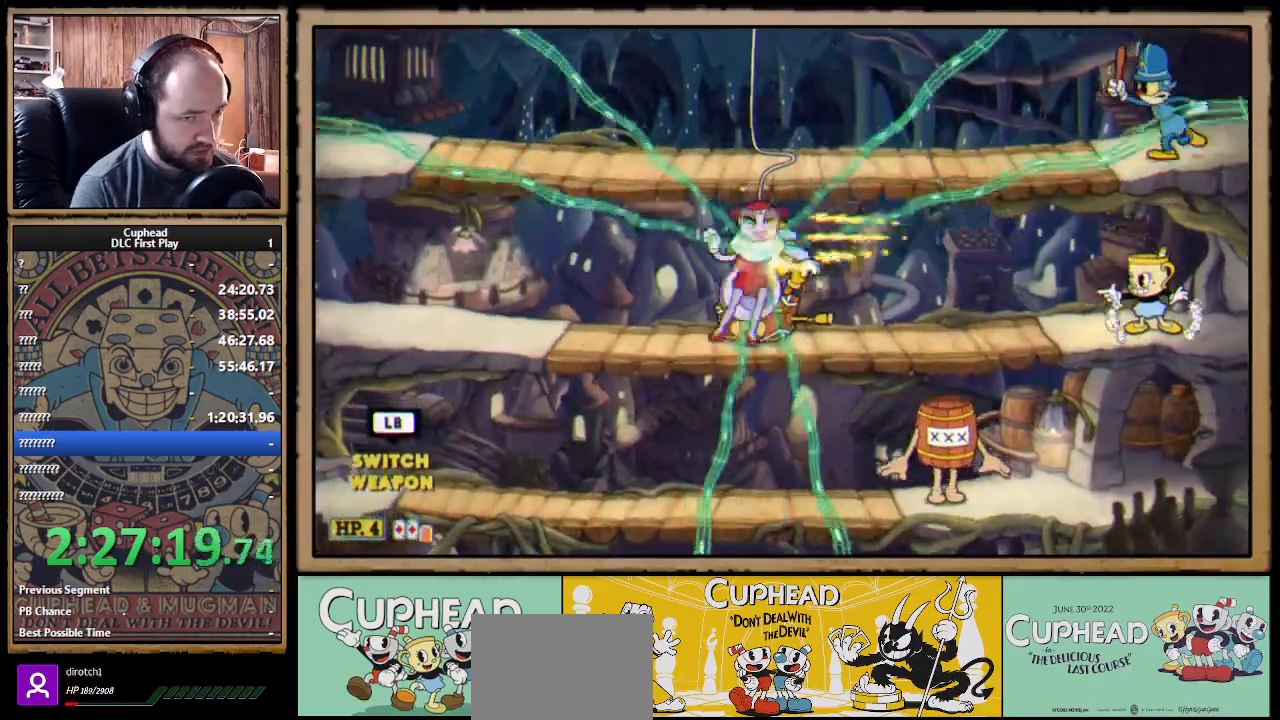
{"buttons": ["X", "R1"], "left_stick": "center", "right_stick": "center", "events": []}
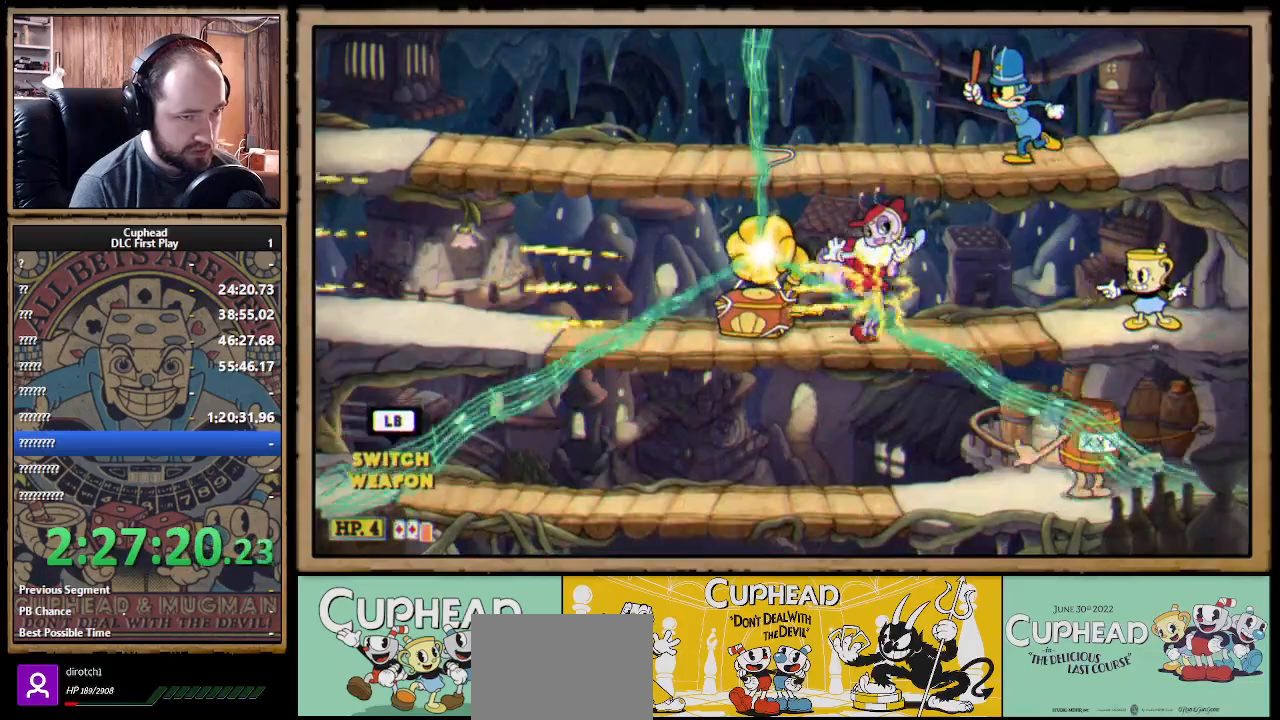
{"buttons": ["X", "R1"], "left_stick": "center", "right_stick": "center", "events": []}
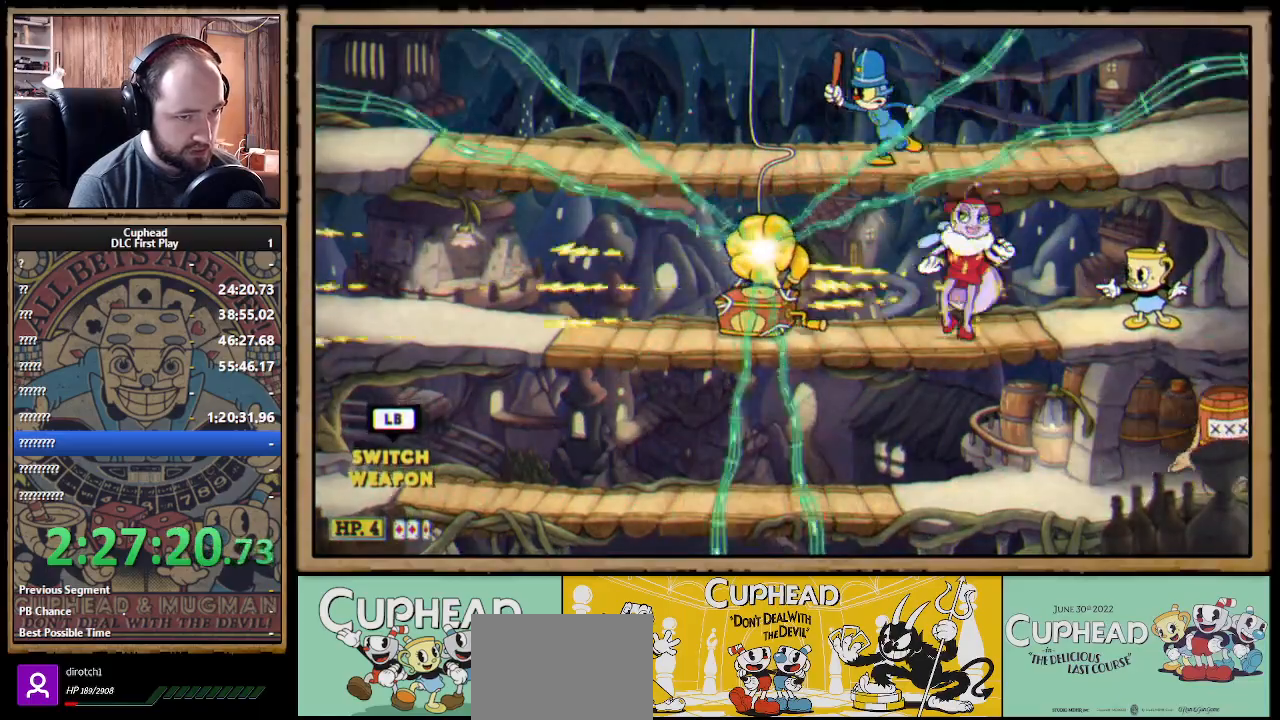
{"buttons": ["X", "R1"], "left_stick": "center", "right_stick": "center", "events": []}
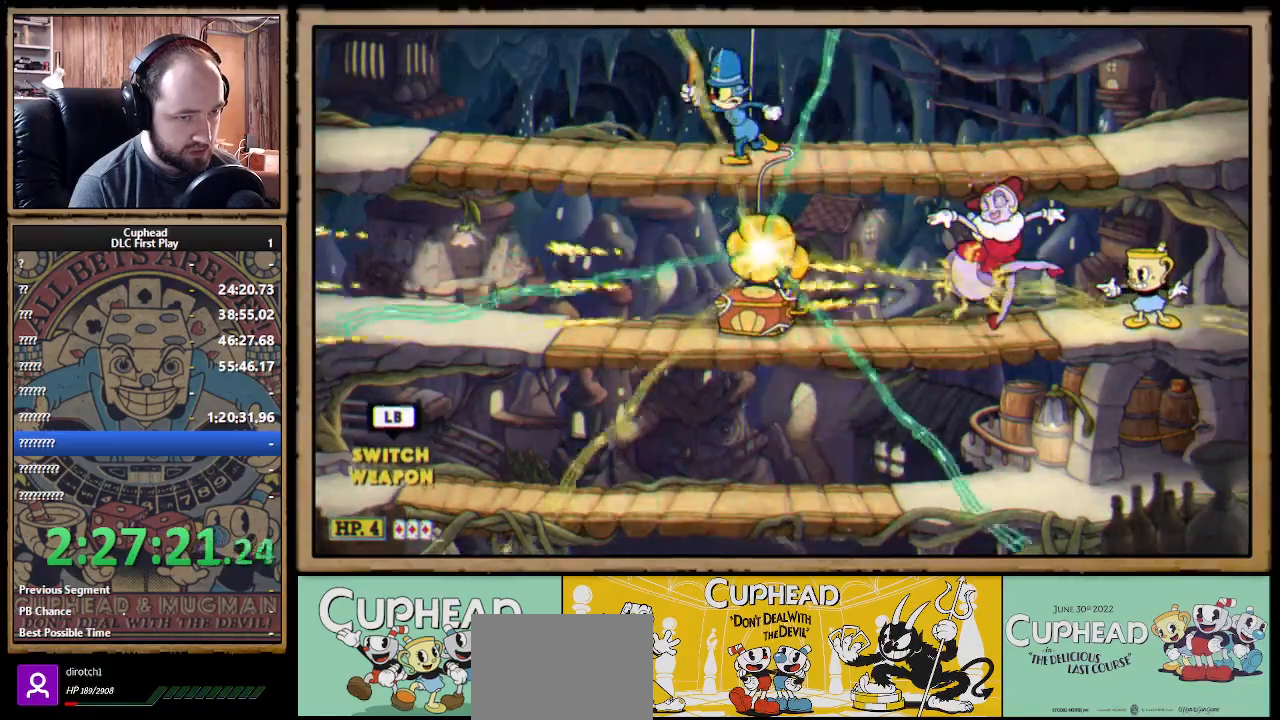
{"buttons": ["X", "R1"], "left_stick": "left", "right_stick": "center", "events": [[417, "left_stick", "left"]]}
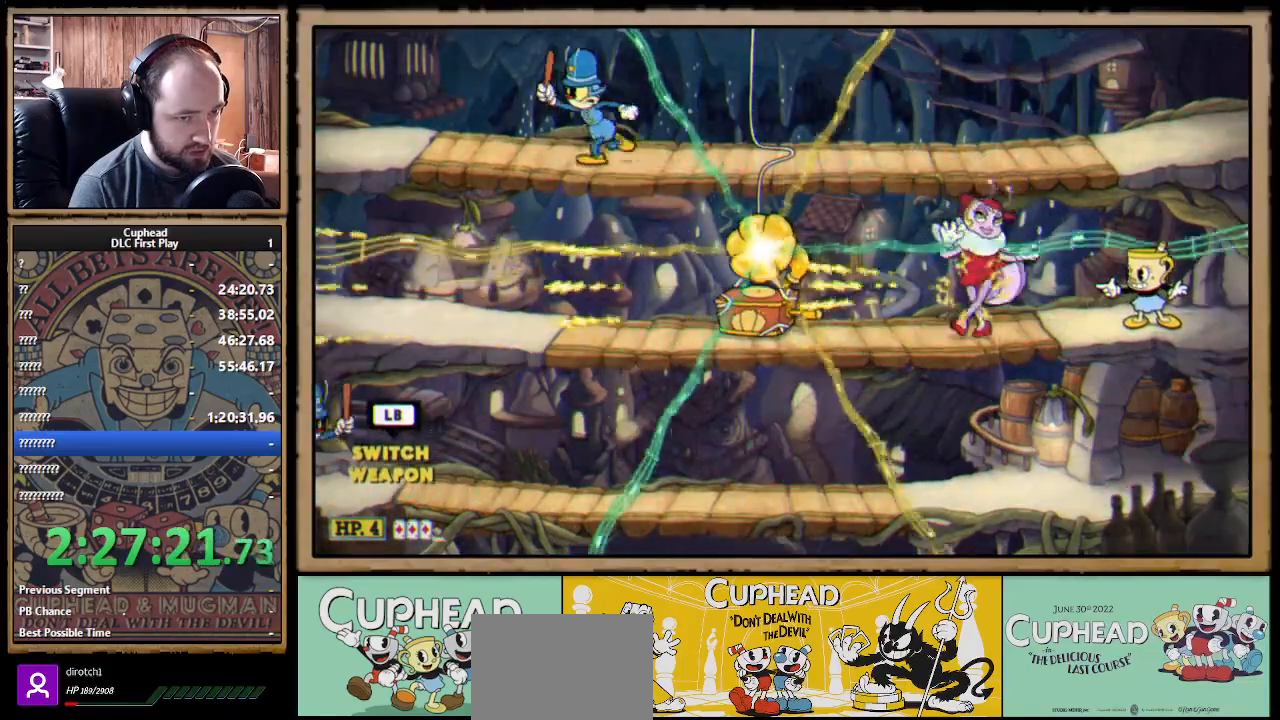
{"buttons": ["B", "X", "R1"], "left_stick": "left", "right_stick": "center", "events": [[117, "left_stick", "down-left"], [183, "A", "down"], [267, "A", "up"], [300, "left_stick", "left"], [500, "B", "down"]]}
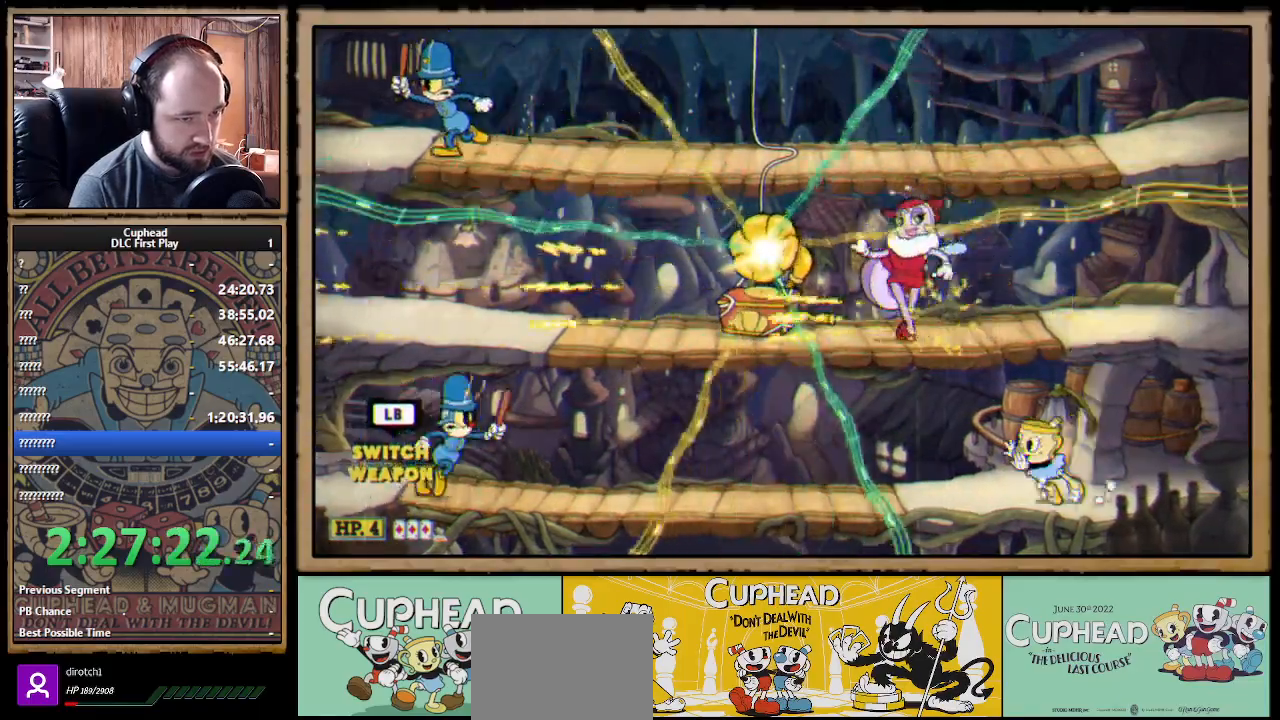
{"buttons": ["A", "X", "R1"], "left_stick": "left", "right_stick": "center", "events": [[100, "B", "up"], [500, "A", "down"]]}
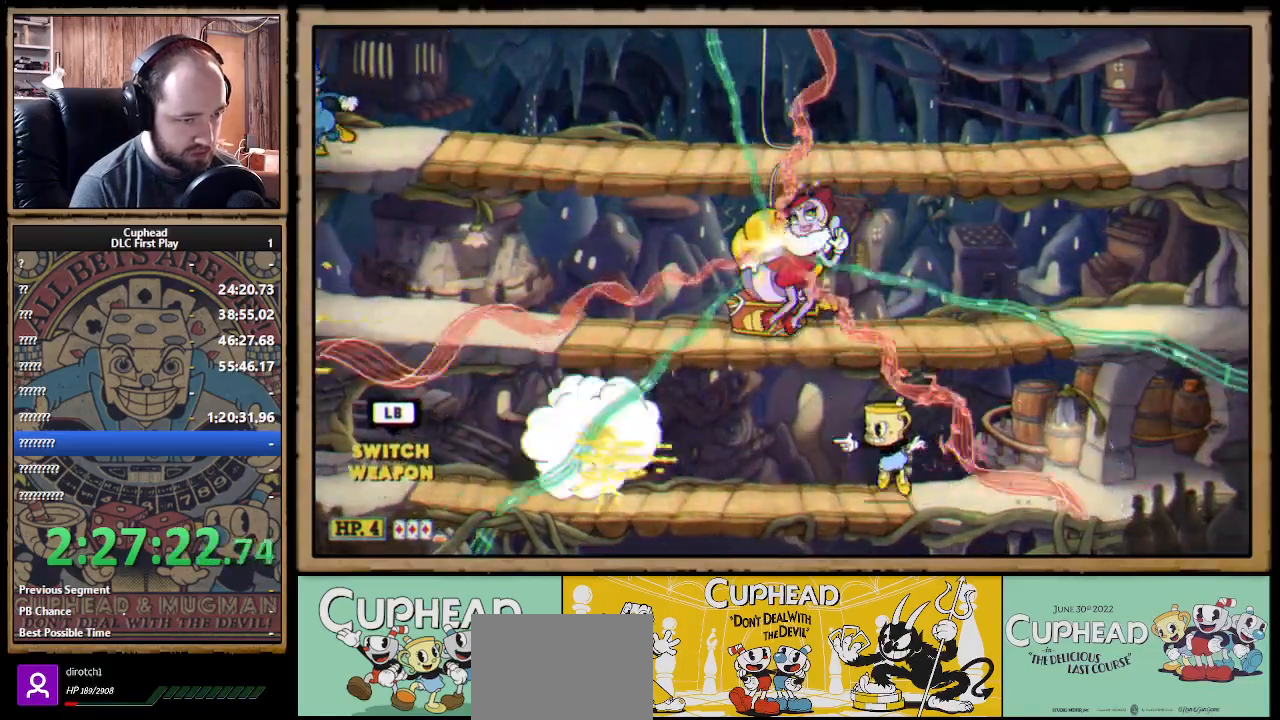
{"buttons": ["X", "R1"], "left_stick": "left", "right_stick": "center", "events": [[33, "B", "down"], [33, "X", "up"], [67, "X", "down"], [117, "A", "up"], [133, "B", "up"]]}
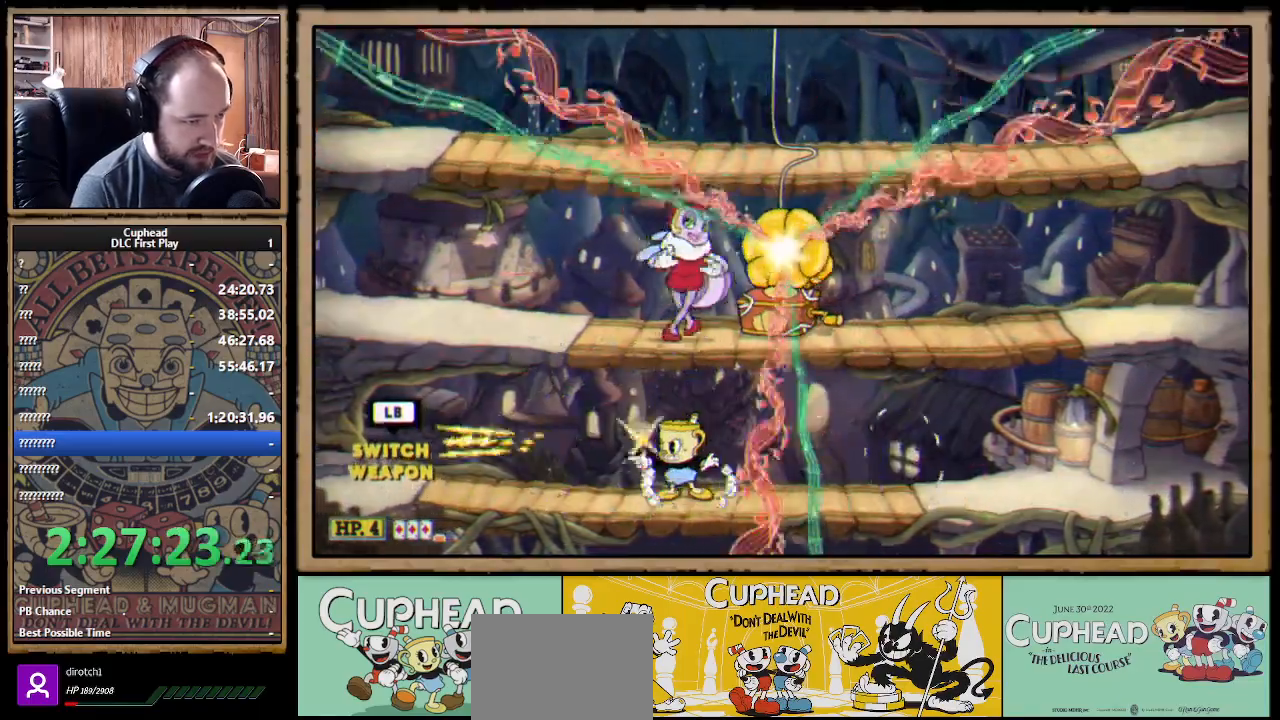
{"buttons": ["A", "X", "R1"], "left_stick": "left", "right_stick": "center", "events": [[17, "A", "down"], [100, "A", "up"], [150, "X", "up"], [283, "X", "down"], [417, "A", "down"]]}
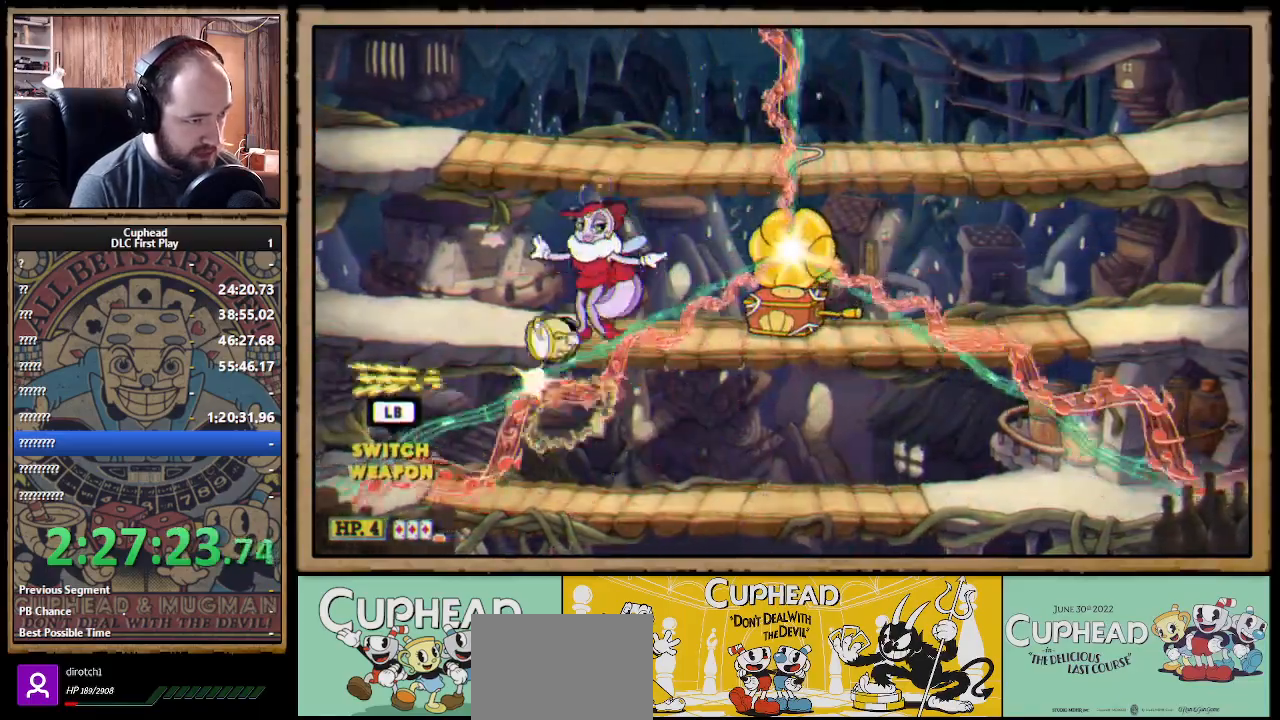
{"buttons": ["X", "R1"], "left_stick": "left", "right_stick": "center", "events": [[117, "A", "up"], [150, "A", "down"], [317, "A", "up"], [383, "X", "up"], [450, "X", "down"]]}
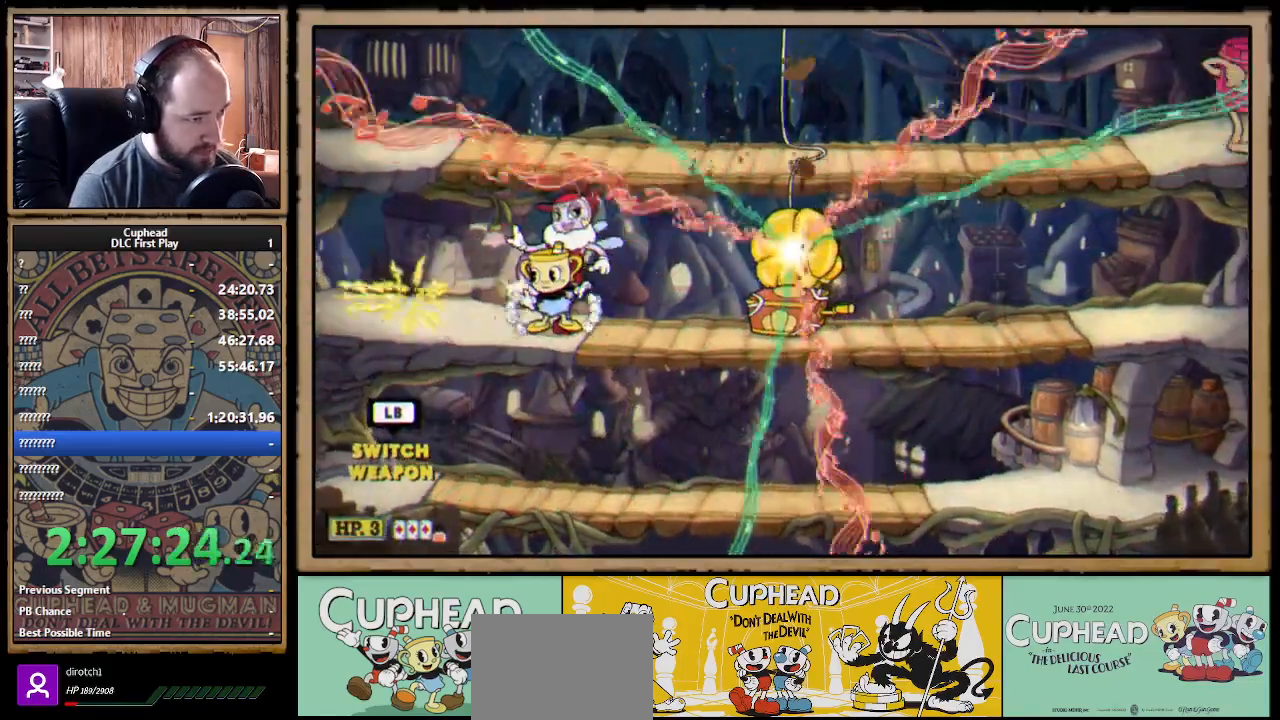
{"buttons": ["X"], "left_stick": "left", "right_stick": "center", "events": [[50, "left_stick", "right"], [83, "X", "up"], [100, "X", "down"], [133, "left_stick", "center"], [450, "left_stick", "left"], [467, "R1", "up"]]}